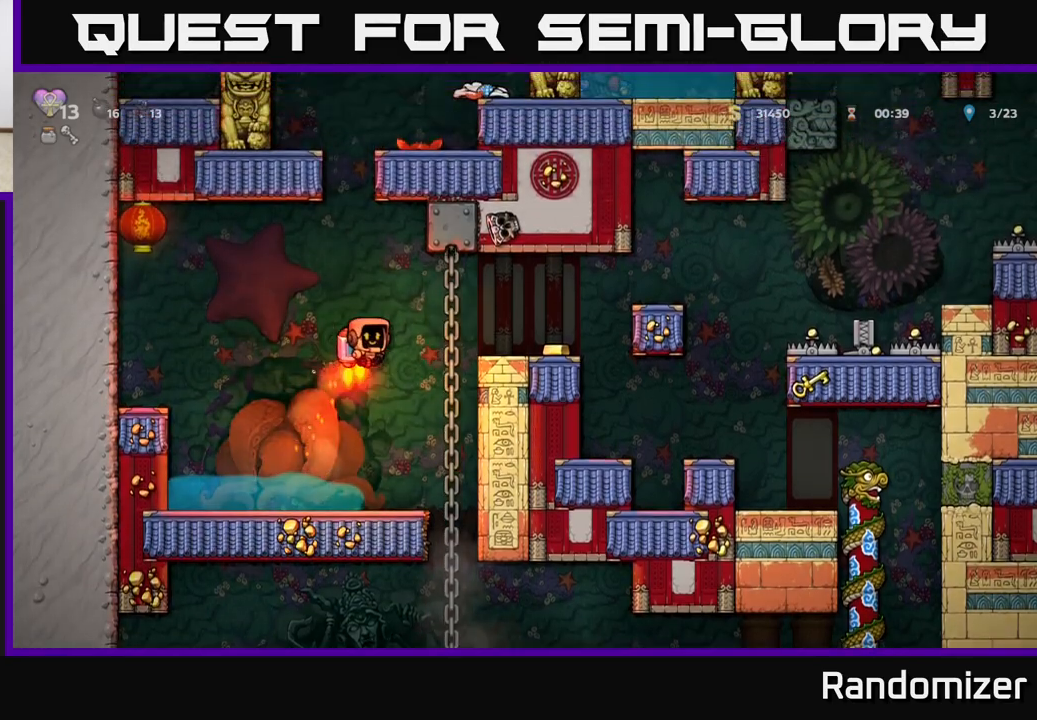
Gameplay with a controller (Xbox layout); each line is a JSON object with the inputs held at the frame after it. "events" lists button and stick changes between this image and that frame as [ms after this image, input, new state], when the widget could be followed in between. Not read: right_stick.
{"buttons": [], "left_stick": "left", "events": [[50, "A", "up"], [450, "left_stick", "left"]]}
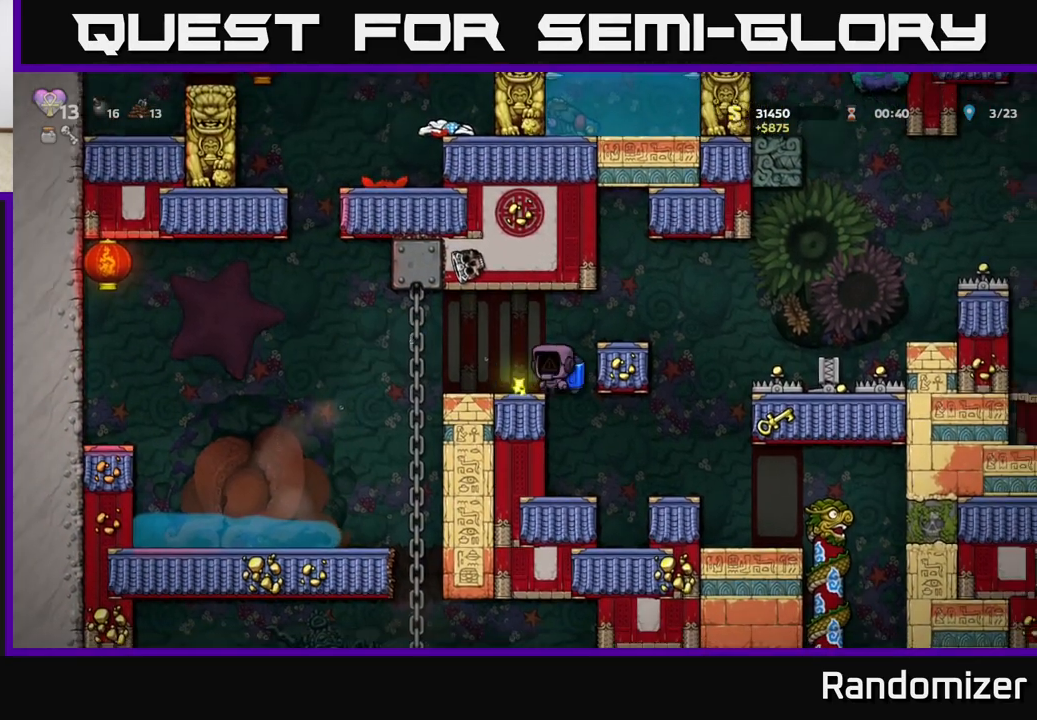
{"buttons": ["A"], "left_stick": "left", "events": [[250, "A", "down"], [367, "A", "up"], [433, "A", "down"]]}
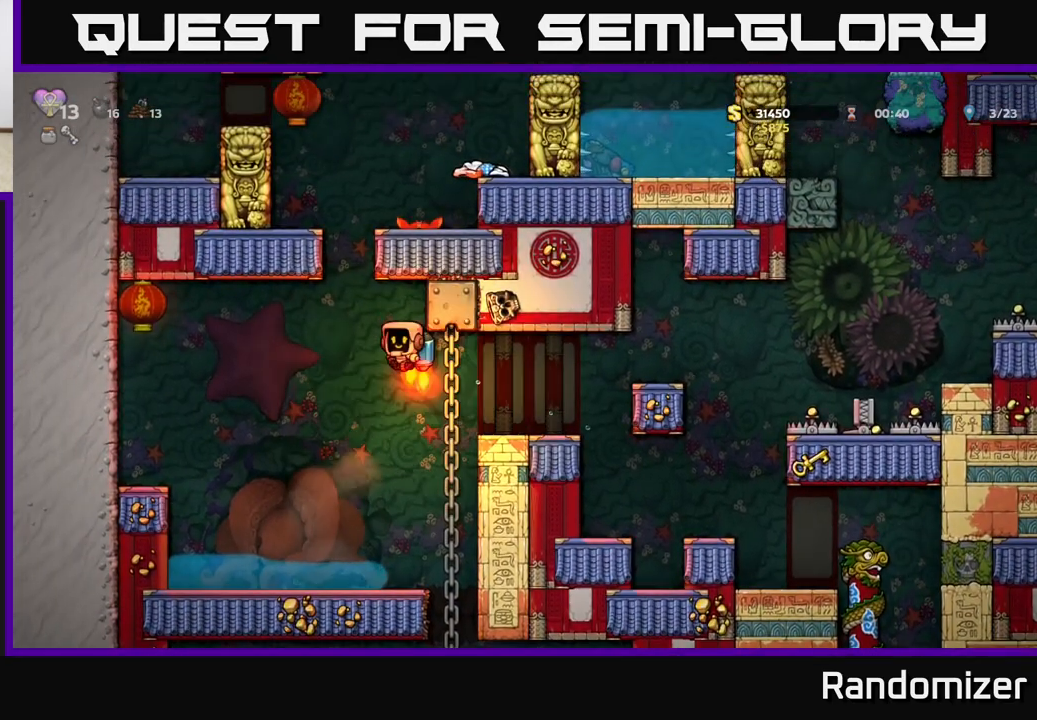
{"buttons": ["A"], "left_stick": "center", "events": [[17, "left_stick", "center"]]}
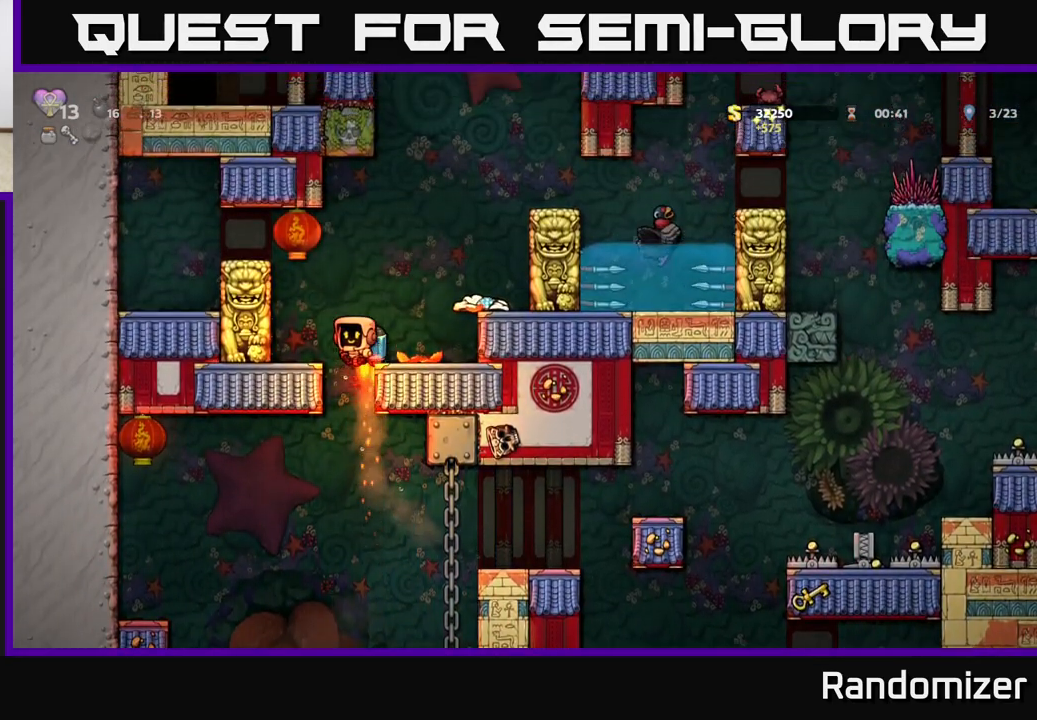
{"buttons": [], "left_stick": "center", "events": [[17, "A", "up"], [17, "left_stick", "right"], [167, "left_stick", "center"]]}
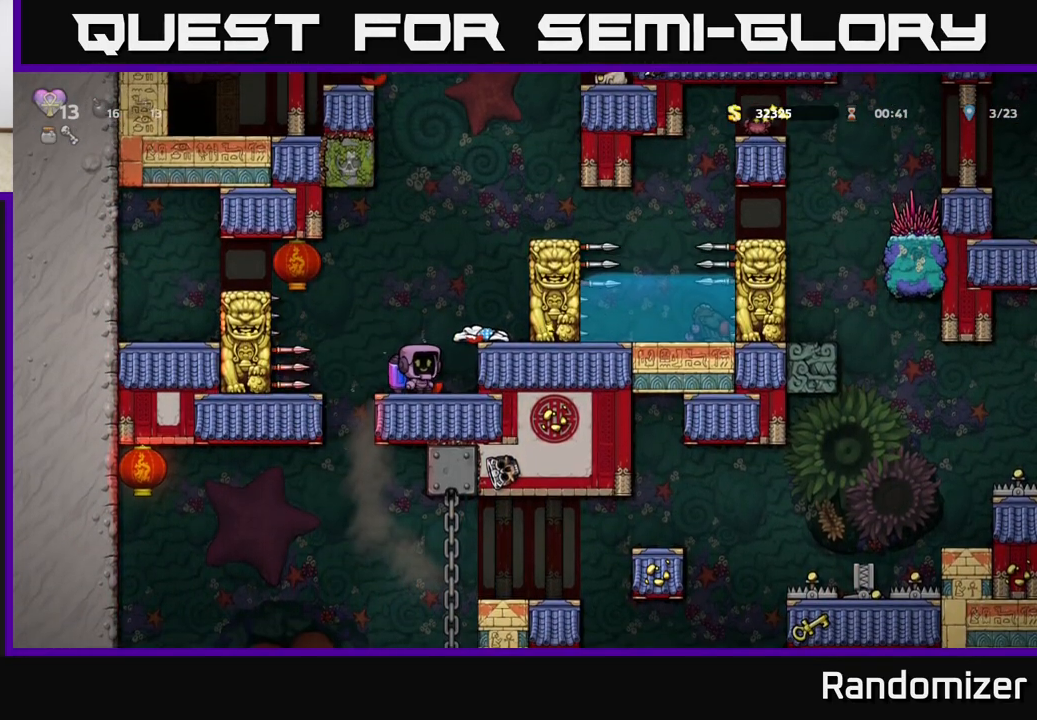
{"buttons": ["A"], "left_stick": "center", "events": [[33, "A", "down"], [100, "A", "up"], [167, "A", "down"]]}
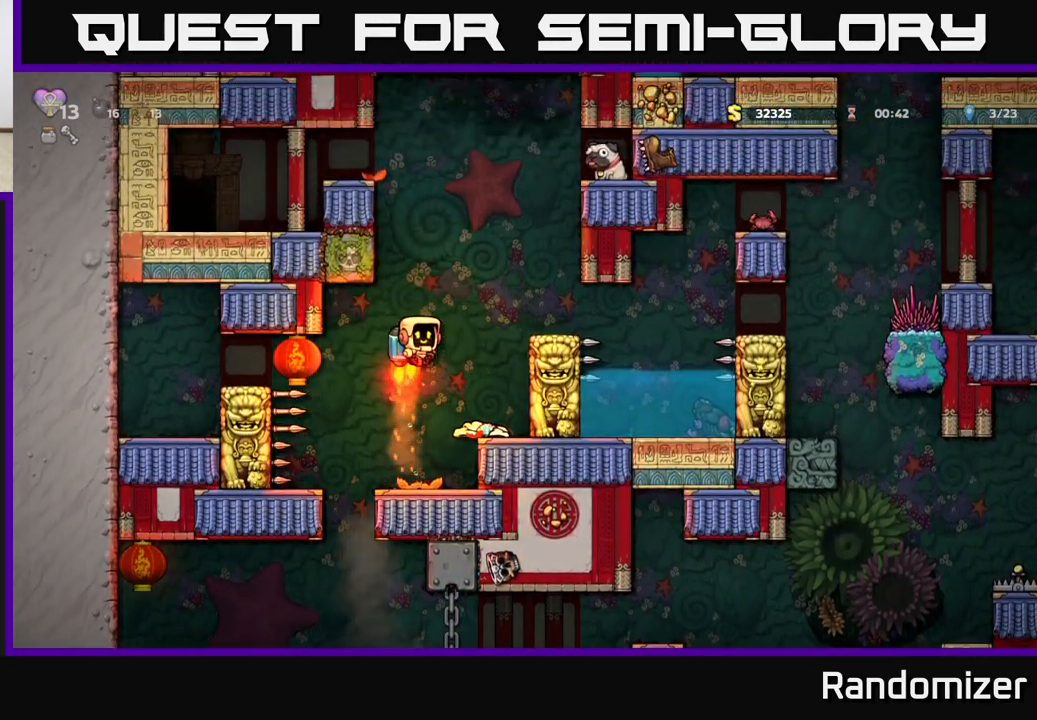
{"buttons": ["A"], "left_stick": "right", "events": [[100, "left_stick", "right"]]}
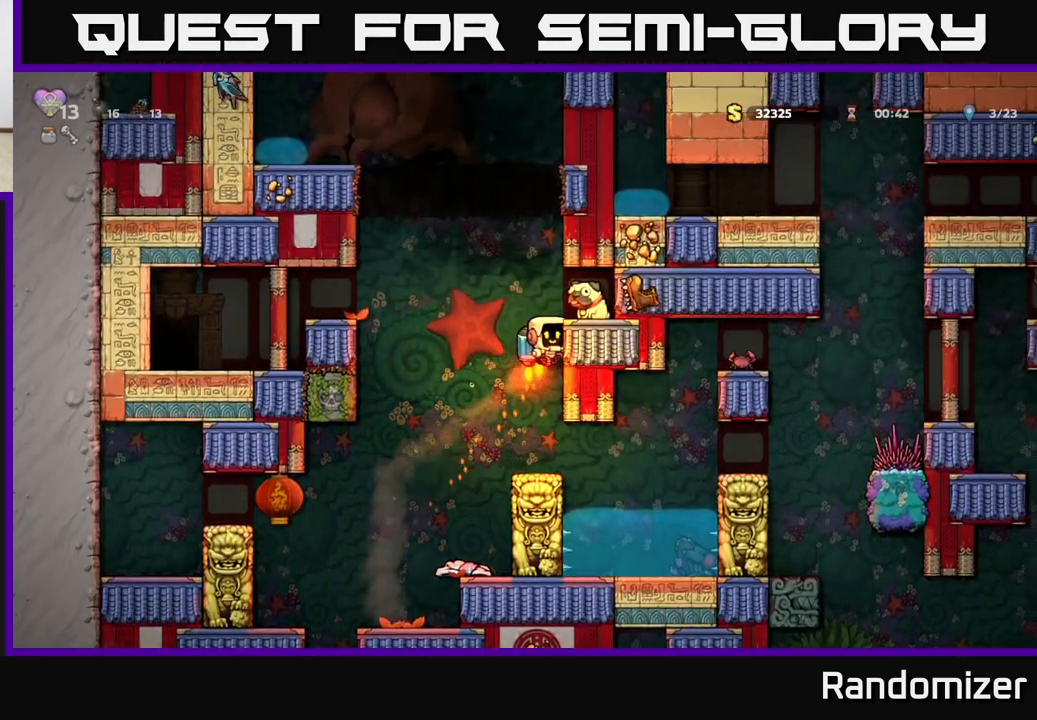
{"buttons": [], "left_stick": "down", "events": [[150, "A", "up"], [267, "left_stick", "center"], [500, "left_stick", "down"]]}
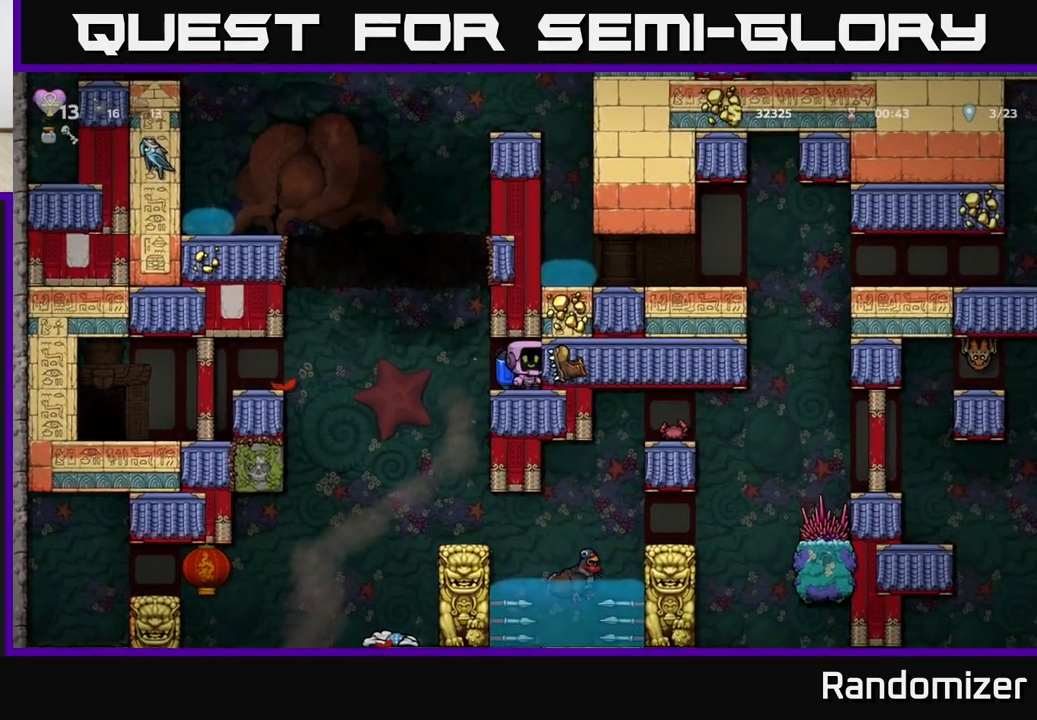
{"buttons": [], "left_stick": "down", "events": [[83, "X", "down"], [183, "X", "up"], [317, "L1", "down"], [433, "L1", "up"]]}
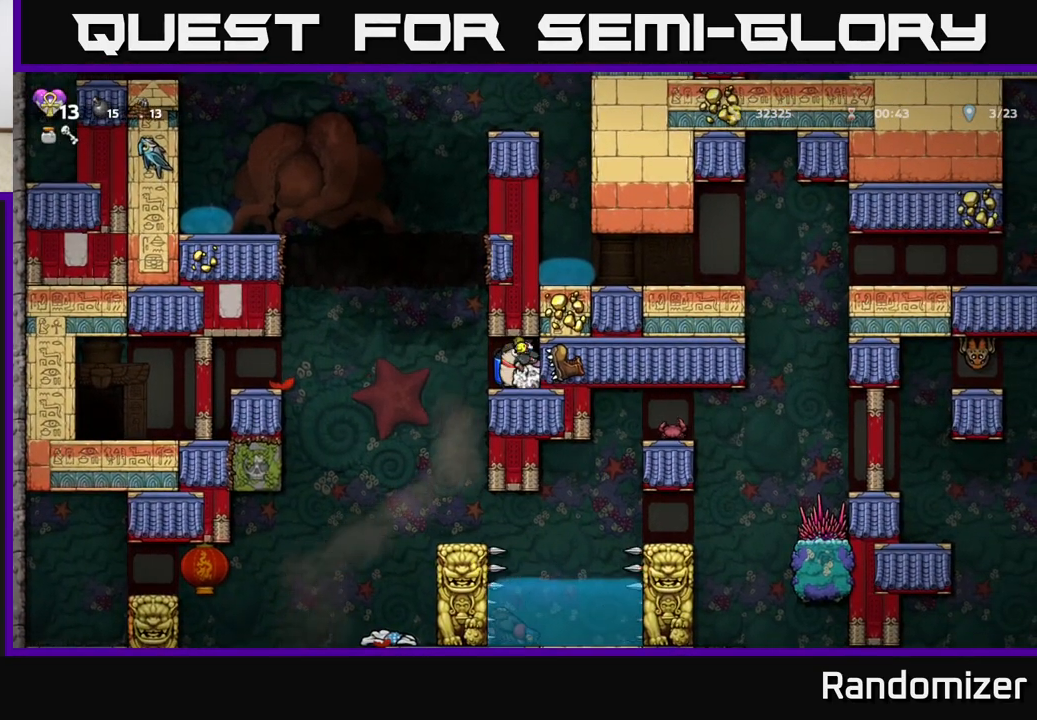
{"buttons": ["A"], "left_stick": "left", "events": [[33, "left_stick", "center"], [183, "left_stick", "left"], [367, "A", "down"]]}
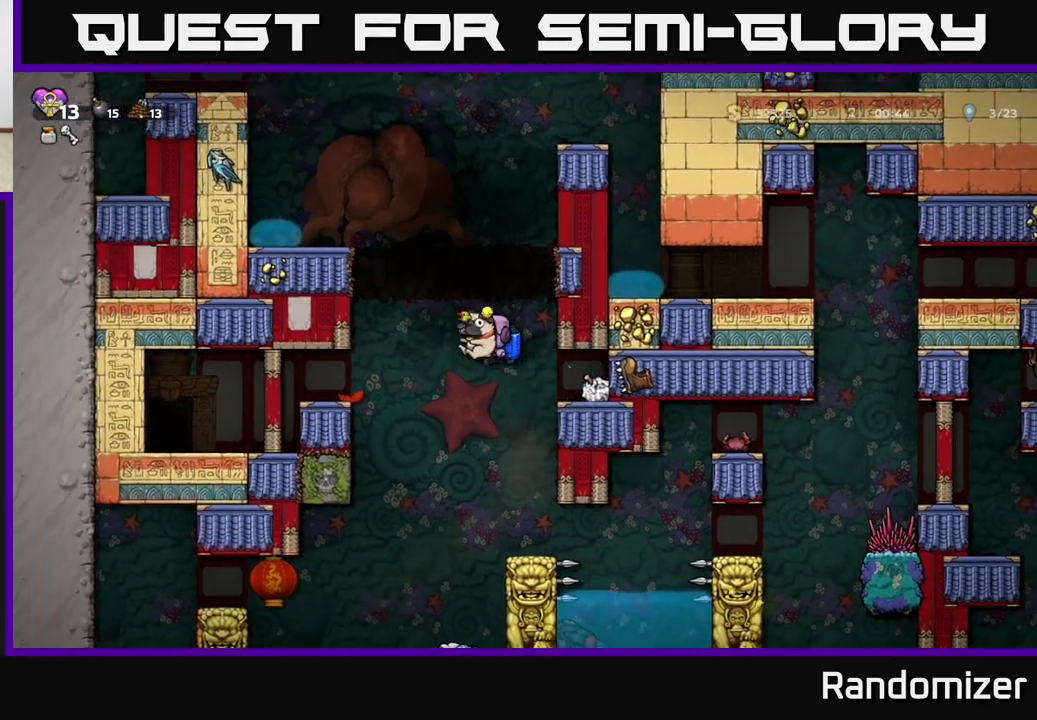
{"buttons": [], "left_stick": "down-left", "events": [[33, "A", "up"], [100, "A", "down"], [200, "left_stick", "down-left"], [250, "A", "up"]]}
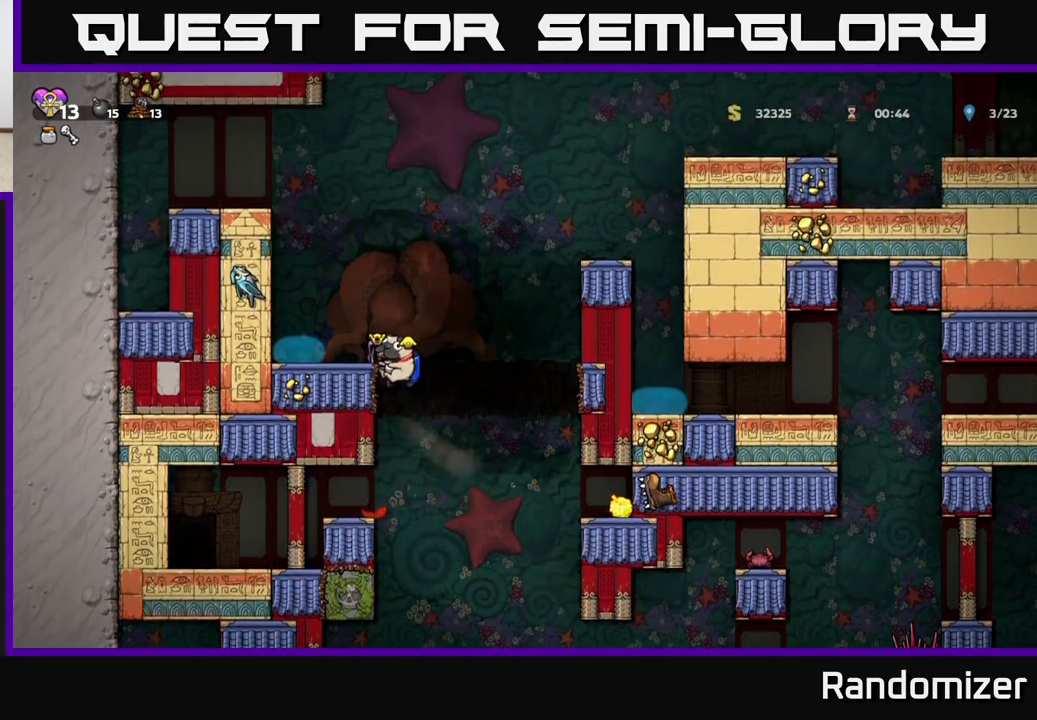
{"buttons": [], "left_stick": "down", "events": [[250, "left_stick", "center"], [467, "left_stick", "down"]]}
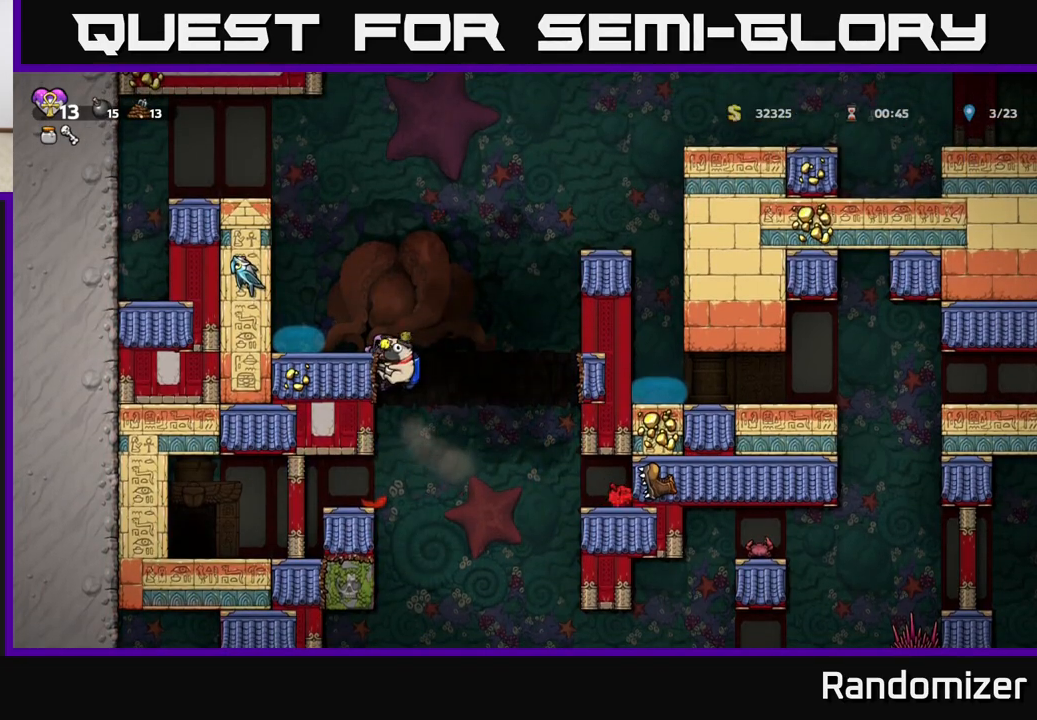
{"buttons": [], "left_stick": "left", "events": [[17, "A", "down"], [83, "A", "up"], [150, "left_stick", "center"], [317, "left_stick", "left"]]}
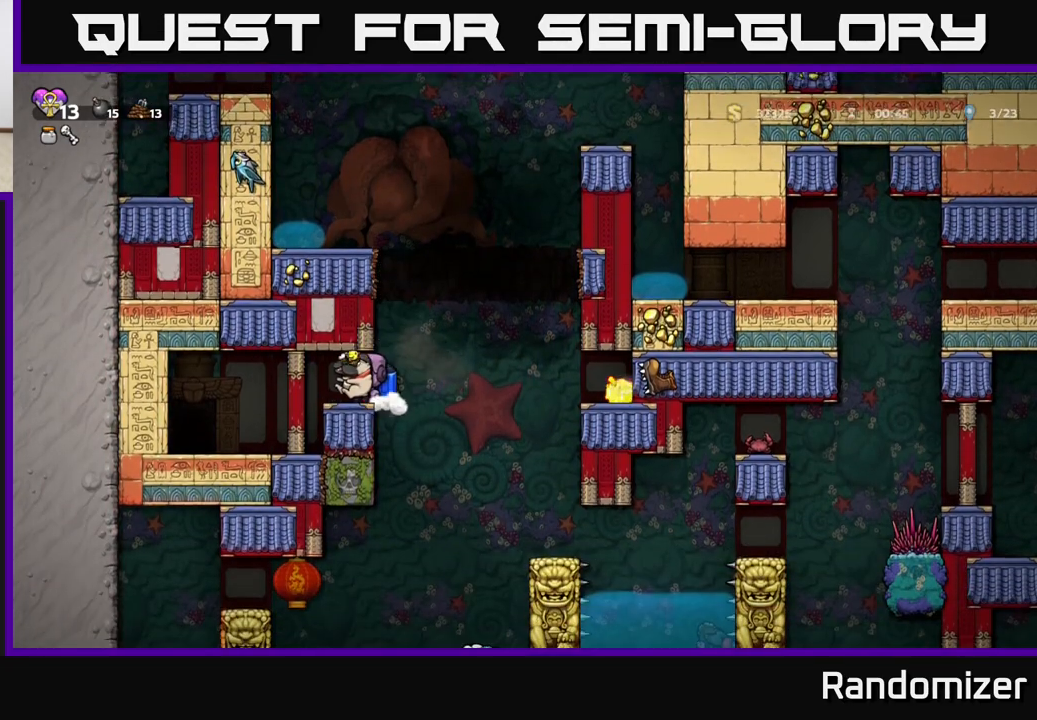
{"buttons": [], "left_stick": "center", "events": [[50, "left_stick", "center"]]}
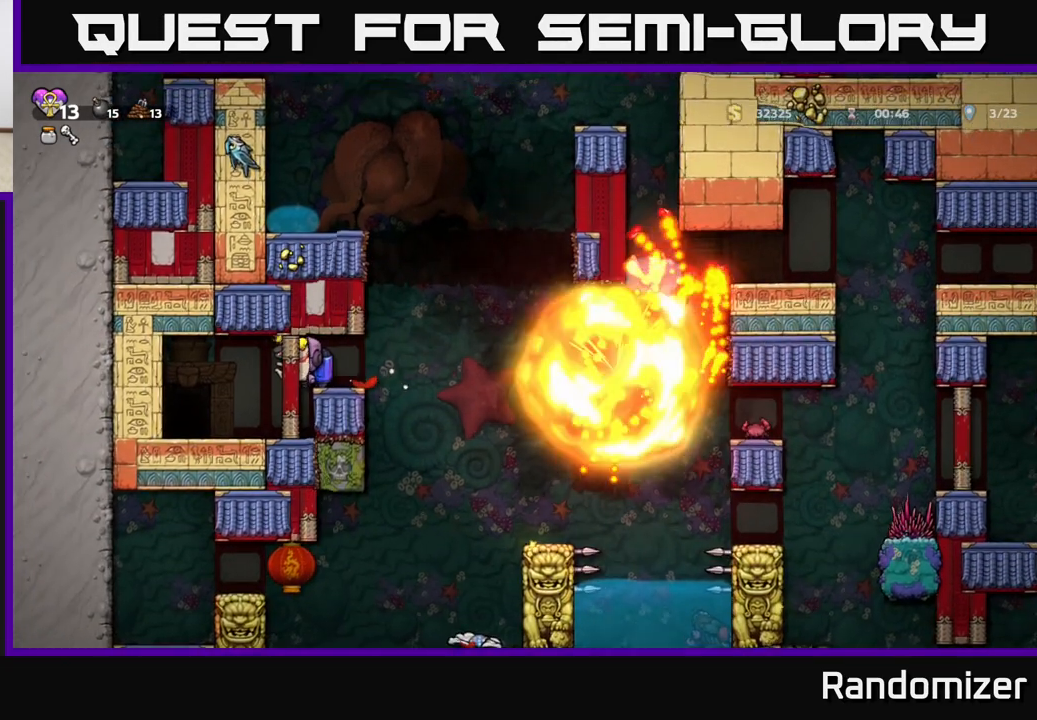
{"buttons": [], "left_stick": "right", "events": [[83, "left_stick", "right"], [300, "A", "down"], [417, "A", "up"]]}
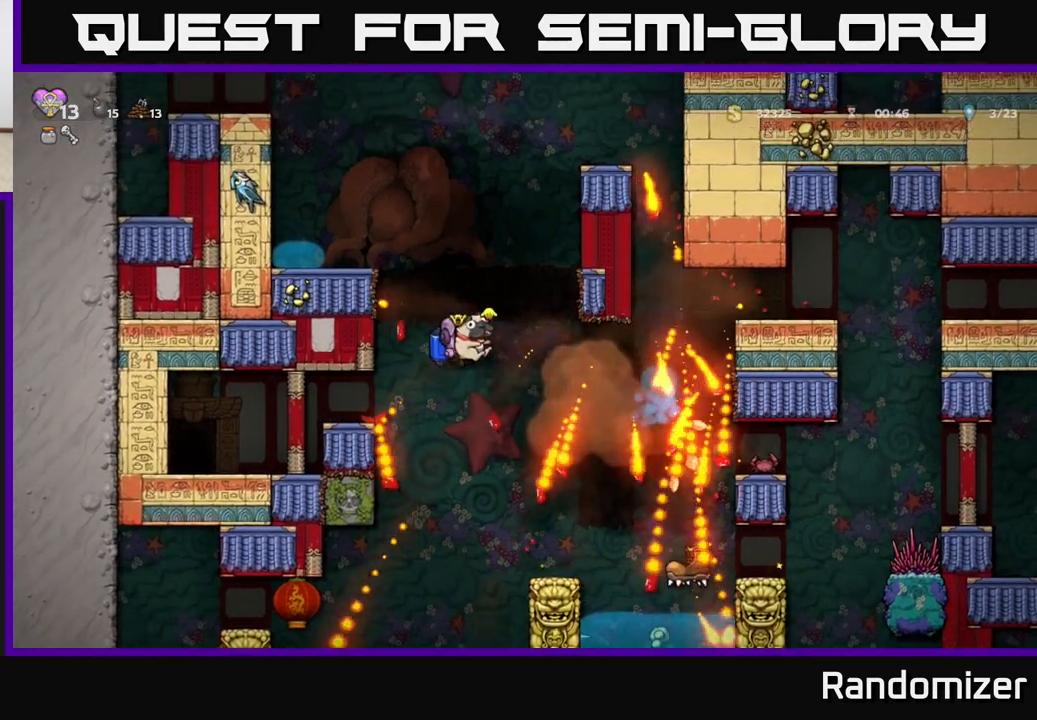
{"buttons": [], "left_stick": "center", "events": [[67, "left_stick", "center"]]}
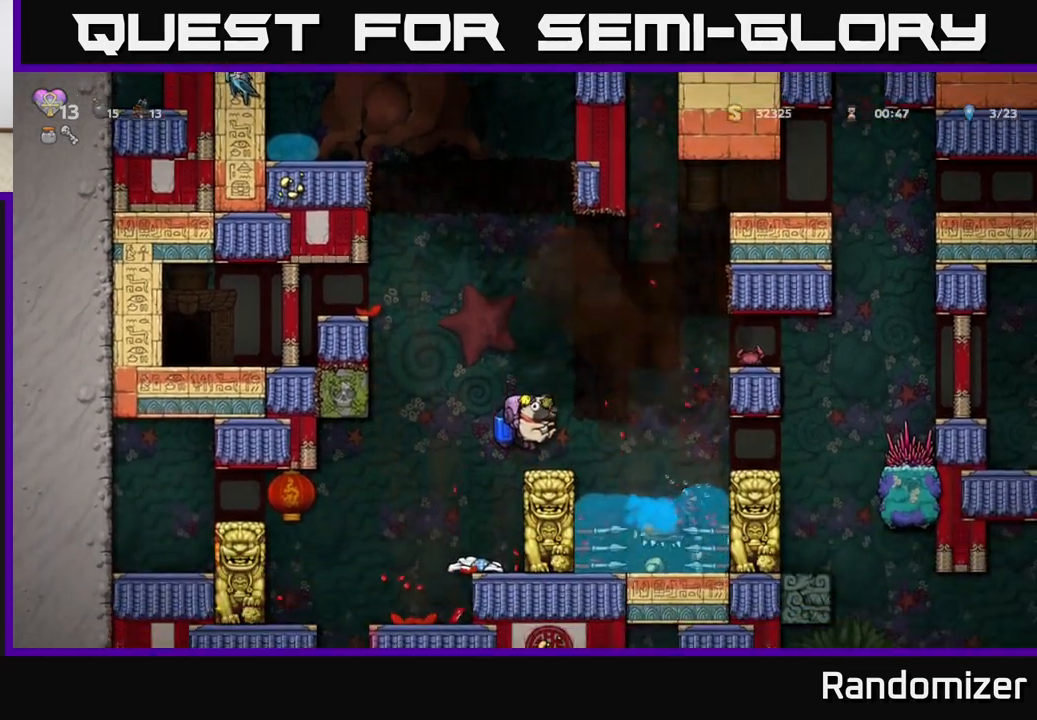
{"buttons": [], "left_stick": "center", "events": []}
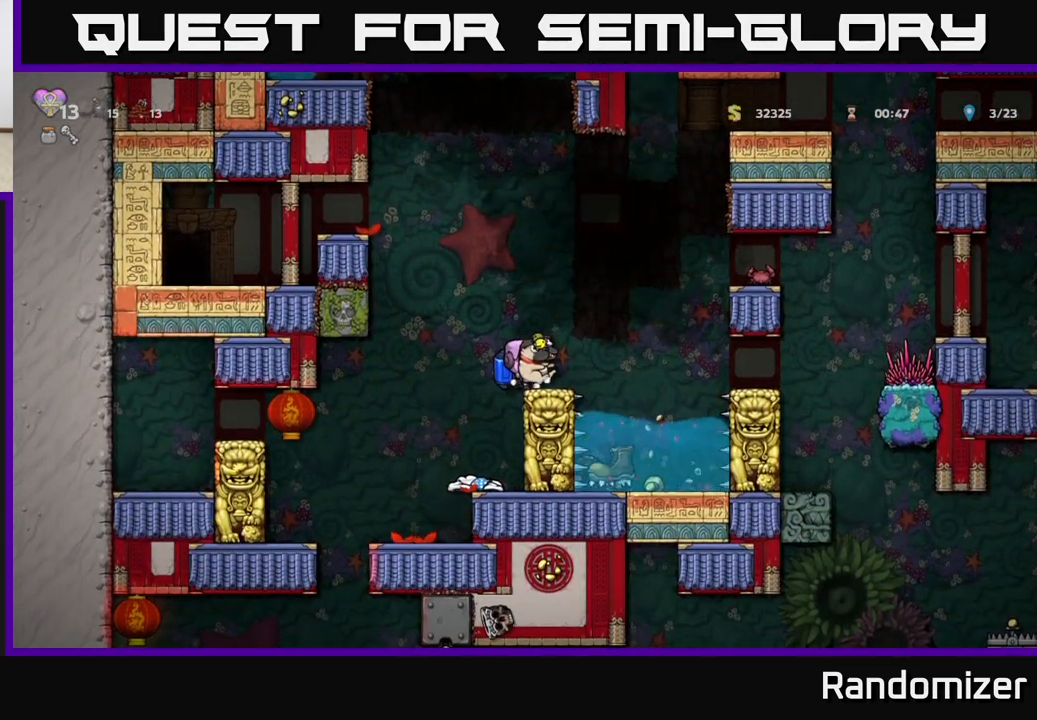
{"buttons": [], "left_stick": "center", "events": [[100, "A", "down"], [117, "left_stick", "right"], [133, "A", "up"], [300, "left_stick", "center"]]}
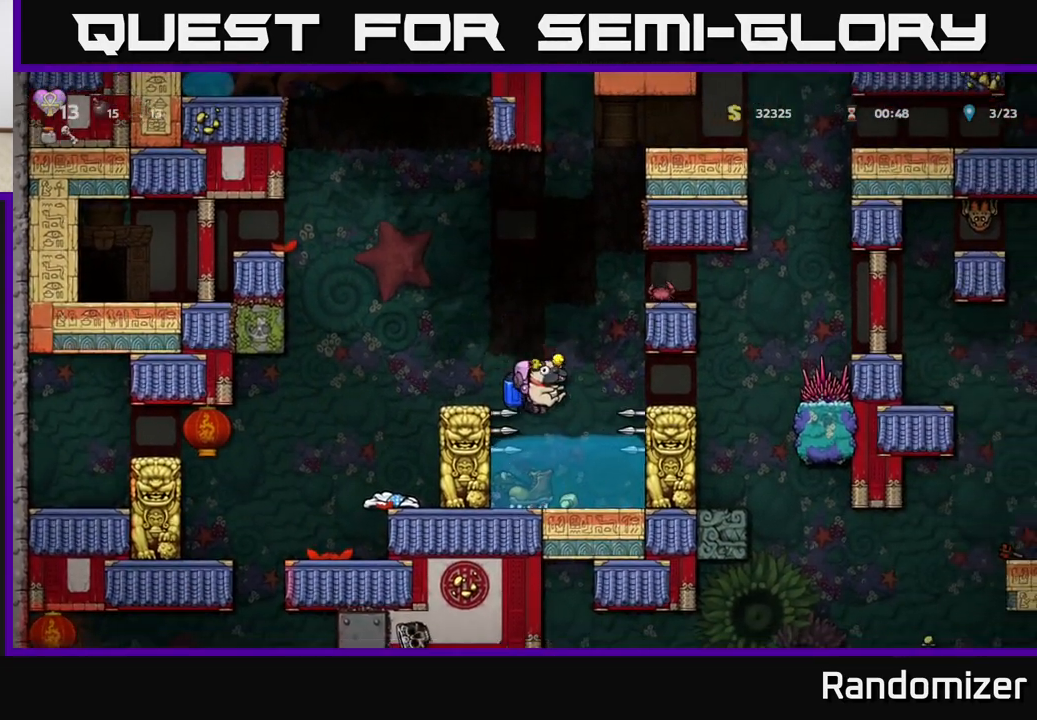
{"buttons": [], "left_stick": "left", "events": [[250, "left_stick", "right"], [350, "A", "down"], [400, "left_stick", "center"], [450, "A", "up"], [450, "left_stick", "left"]]}
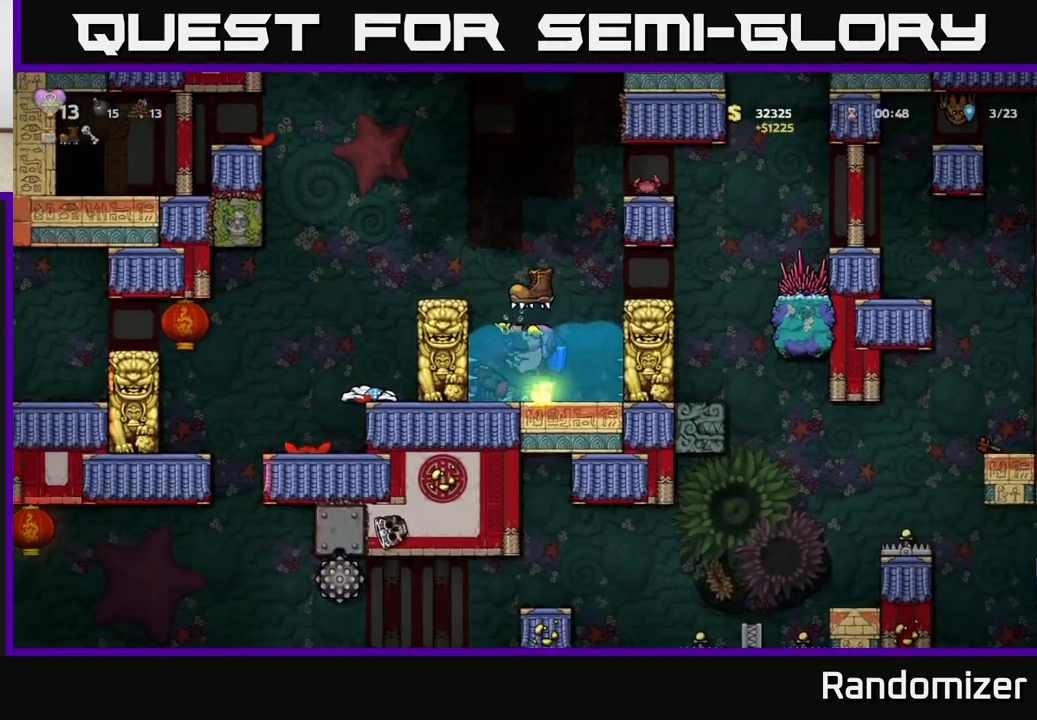
{"buttons": [], "left_stick": "left", "events": [[17, "A", "down"], [50, "left_stick", "center"], [117, "A", "up"], [167, "A", "down"], [350, "left_stick", "left"], [500, "A", "up"]]}
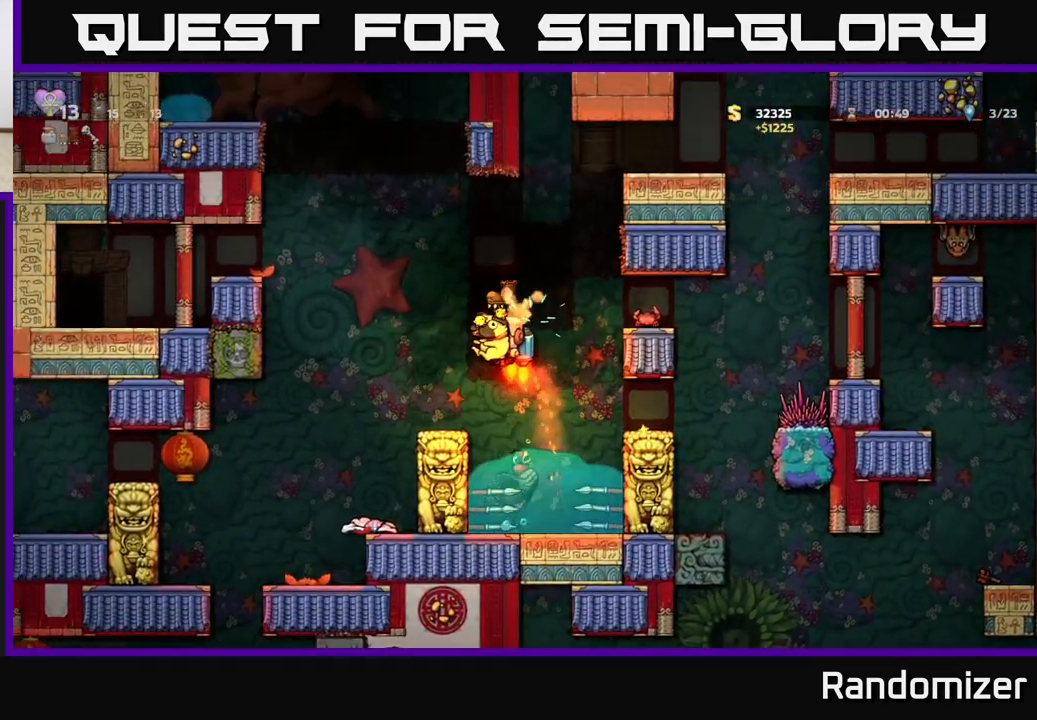
{"buttons": [], "left_stick": "left", "events": [[200, "left_stick", "center"], [433, "left_stick", "left"]]}
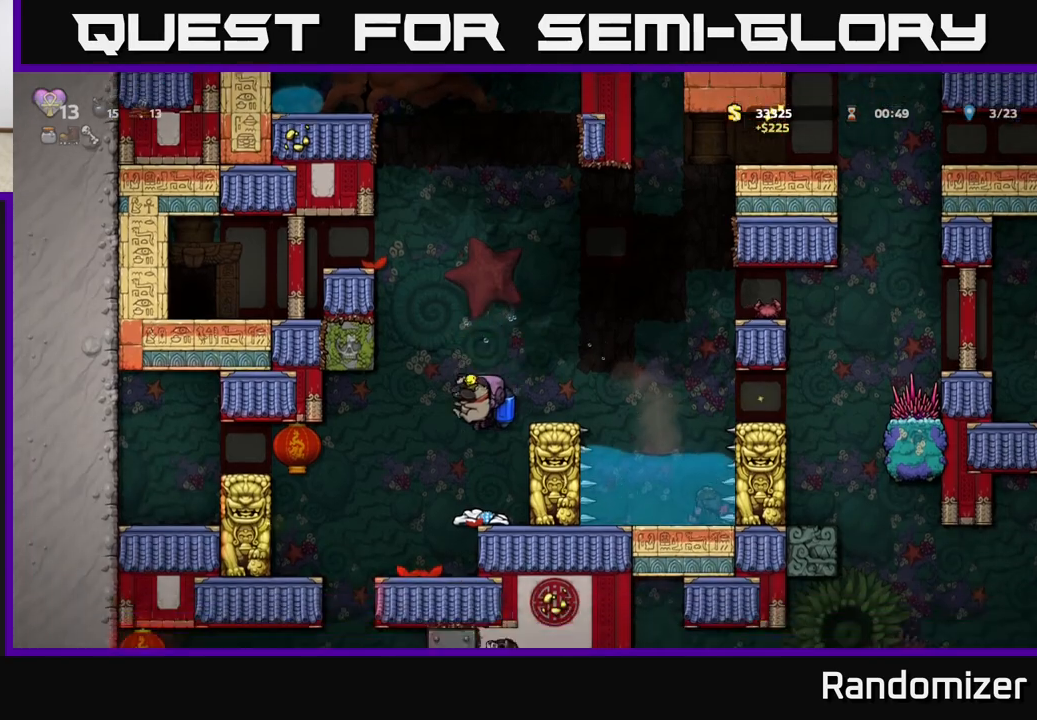
{"buttons": [], "left_stick": "left", "events": [[217, "left_stick", "center"], [500, "left_stick", "left"]]}
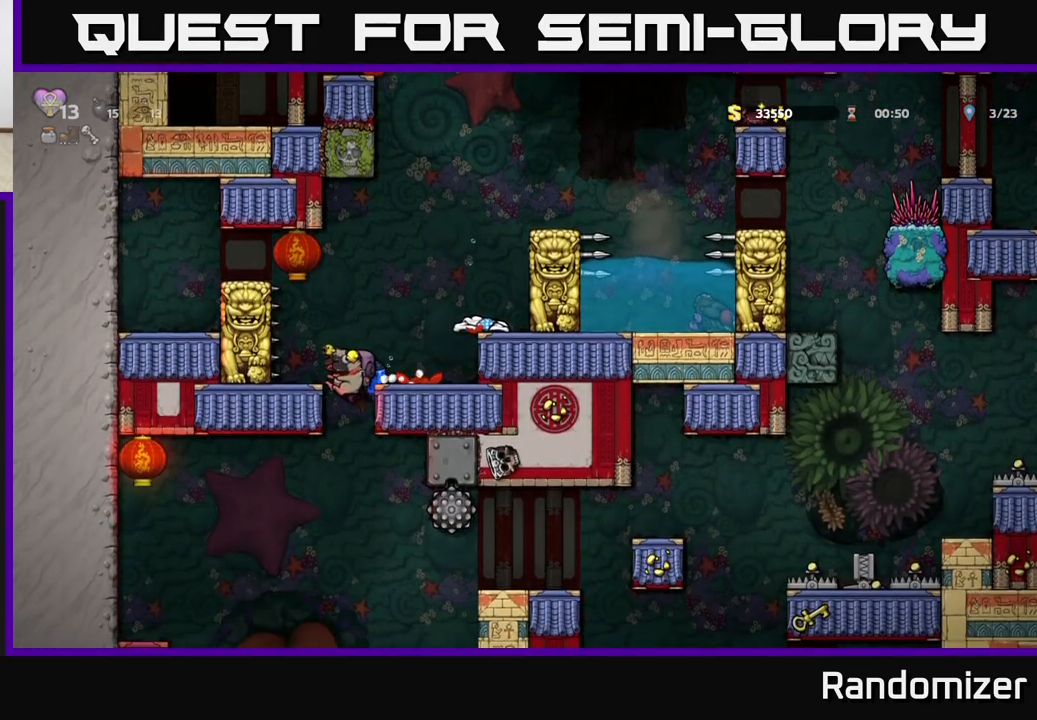
{"buttons": [], "left_stick": "center", "events": [[67, "left_stick", "center"], [383, "A", "down"], [483, "A", "up"]]}
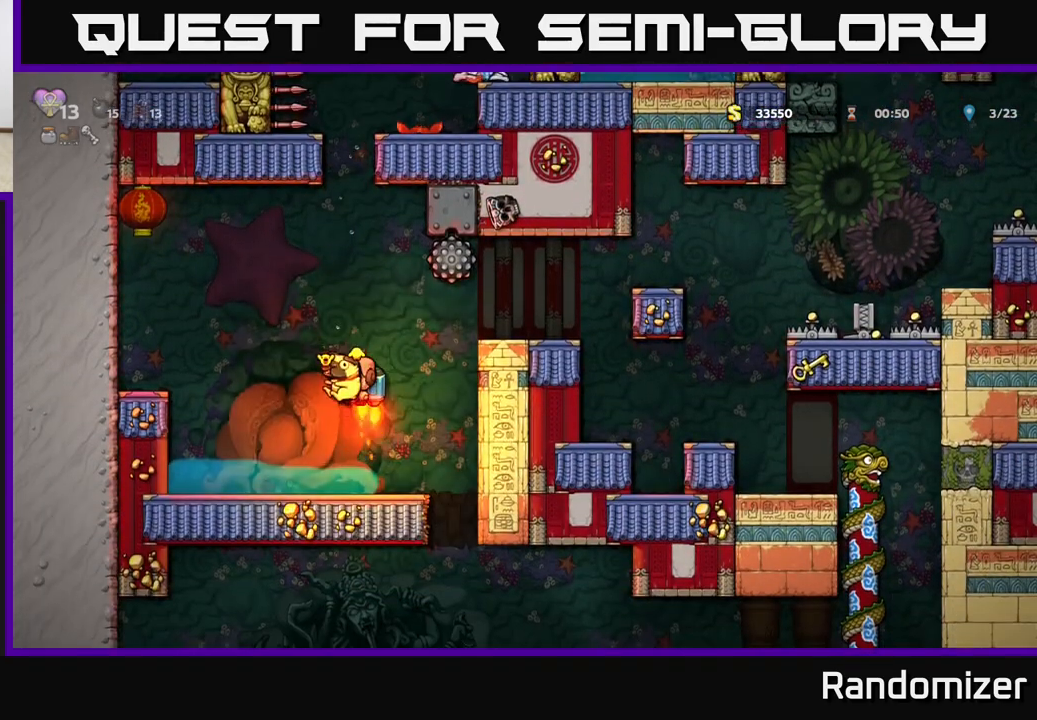
{"buttons": [], "left_stick": "center", "events": []}
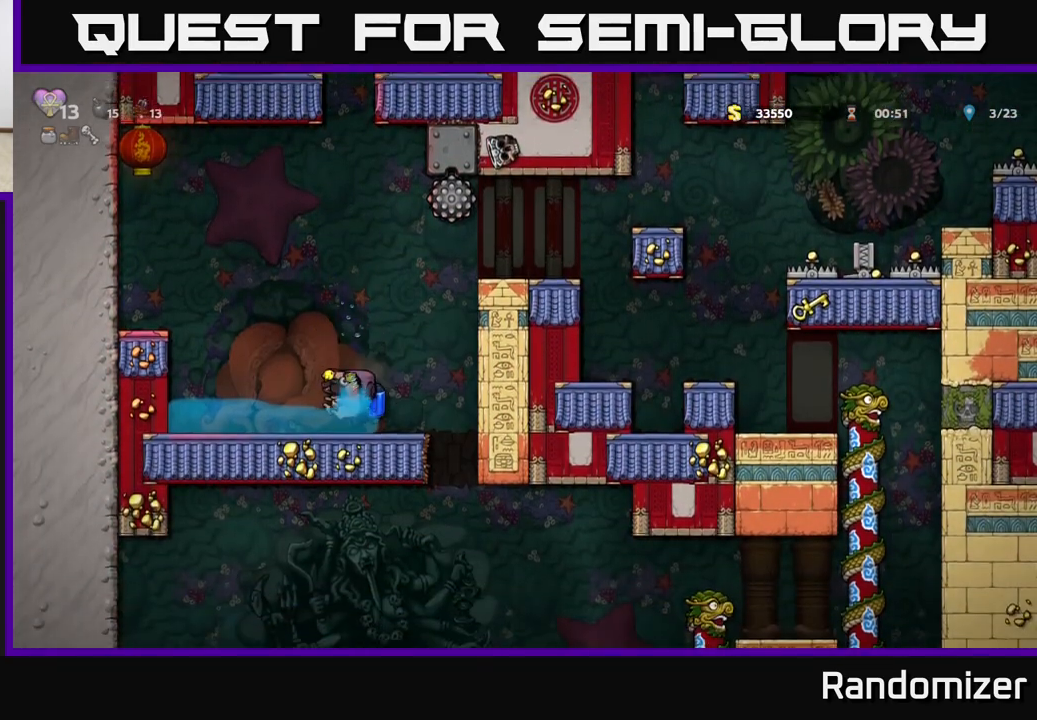
{"buttons": [], "left_stick": "center", "events": [[50, "left_stick", "right"], [483, "left_stick", "center"]]}
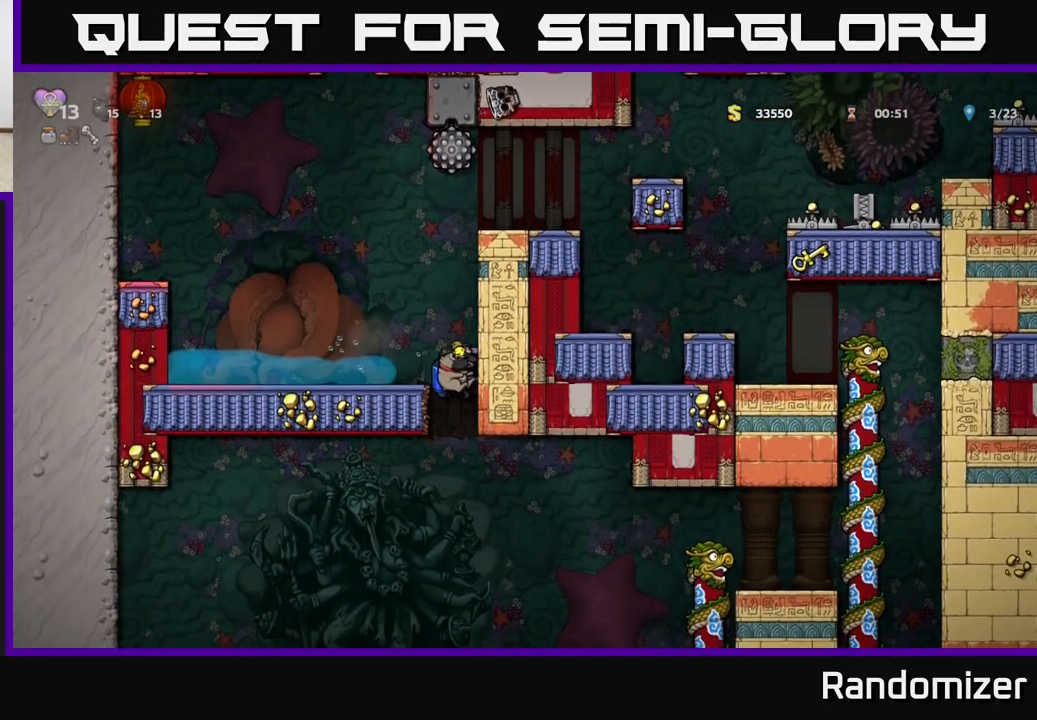
{"buttons": [], "left_stick": "center", "events": [[283, "left_stick", "left"], [367, "A", "down"], [433, "left_stick", "center"], [450, "A", "up"]]}
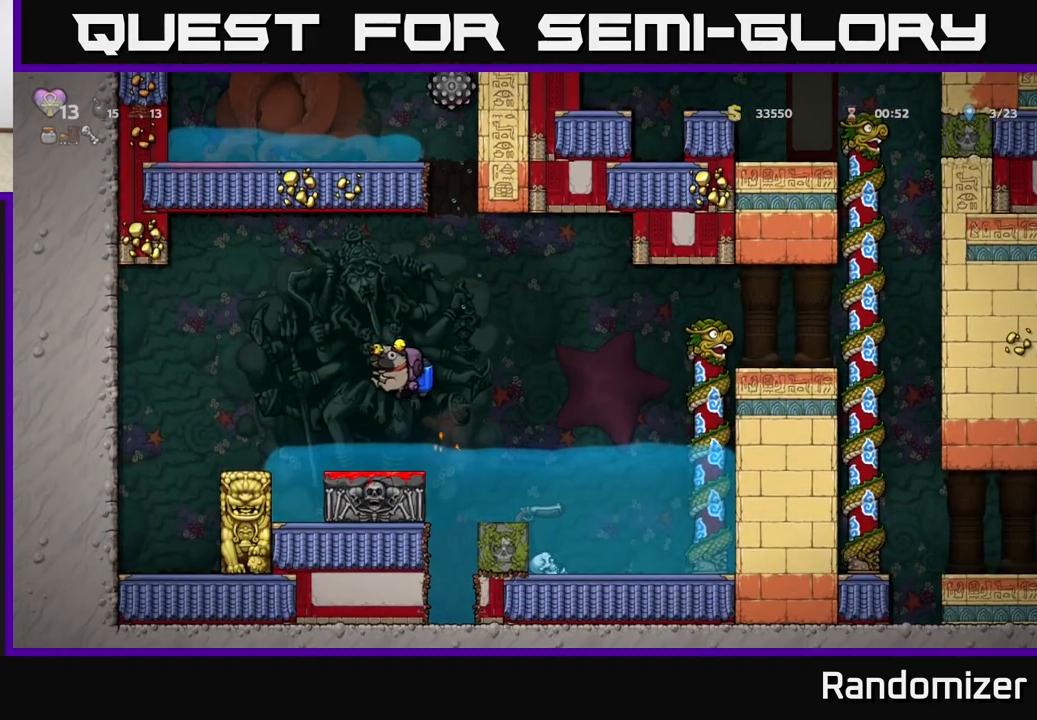
{"buttons": [], "left_stick": "down", "events": [[450, "left_stick", "down"]]}
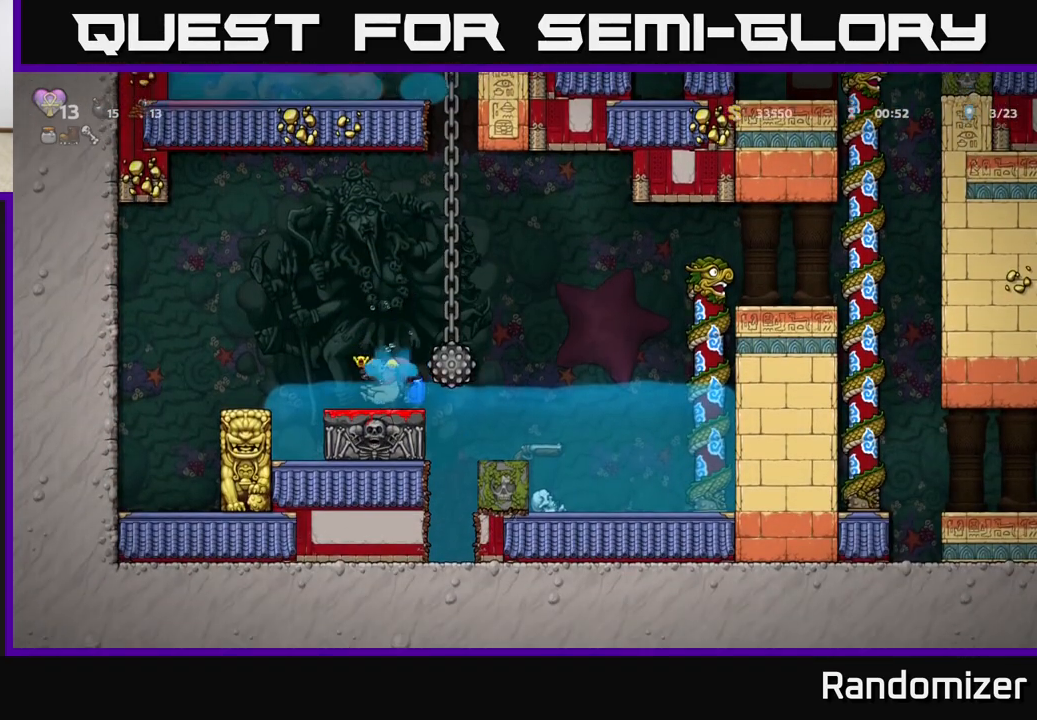
{"buttons": [], "left_stick": "center", "events": [[100, "X", "down"], [200, "X", "up"], [300, "left_stick", "center"]]}
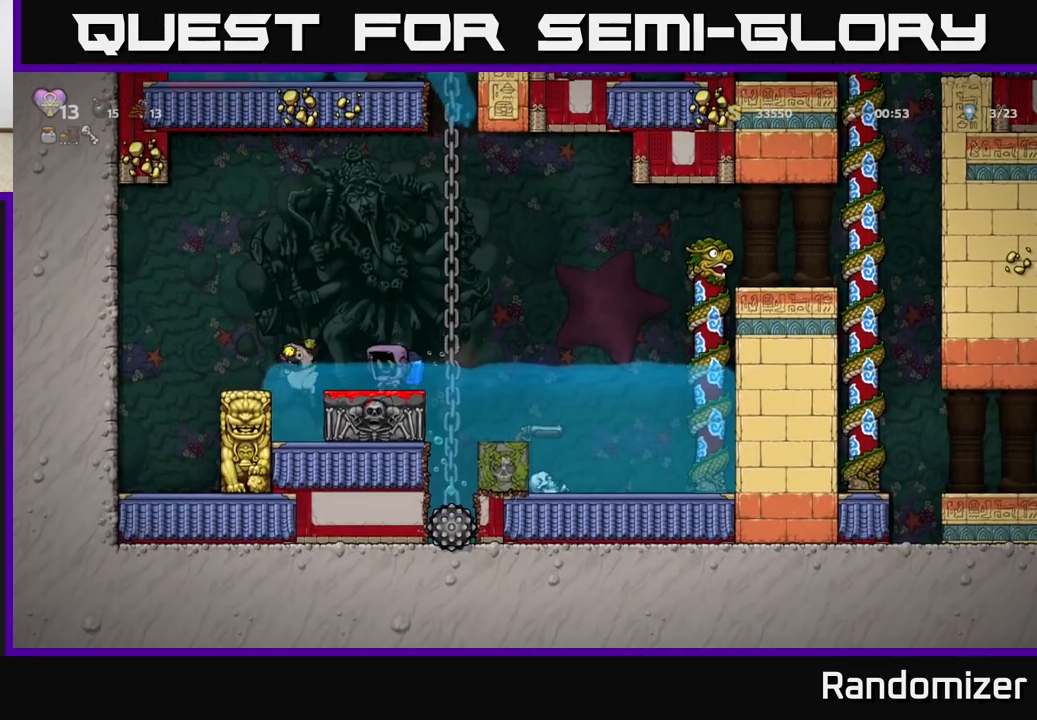
{"buttons": [], "left_stick": "center", "events": [[33, "left_stick", "left"], [133, "A", "down"], [267, "A", "up"], [383, "left_stick", "center"]]}